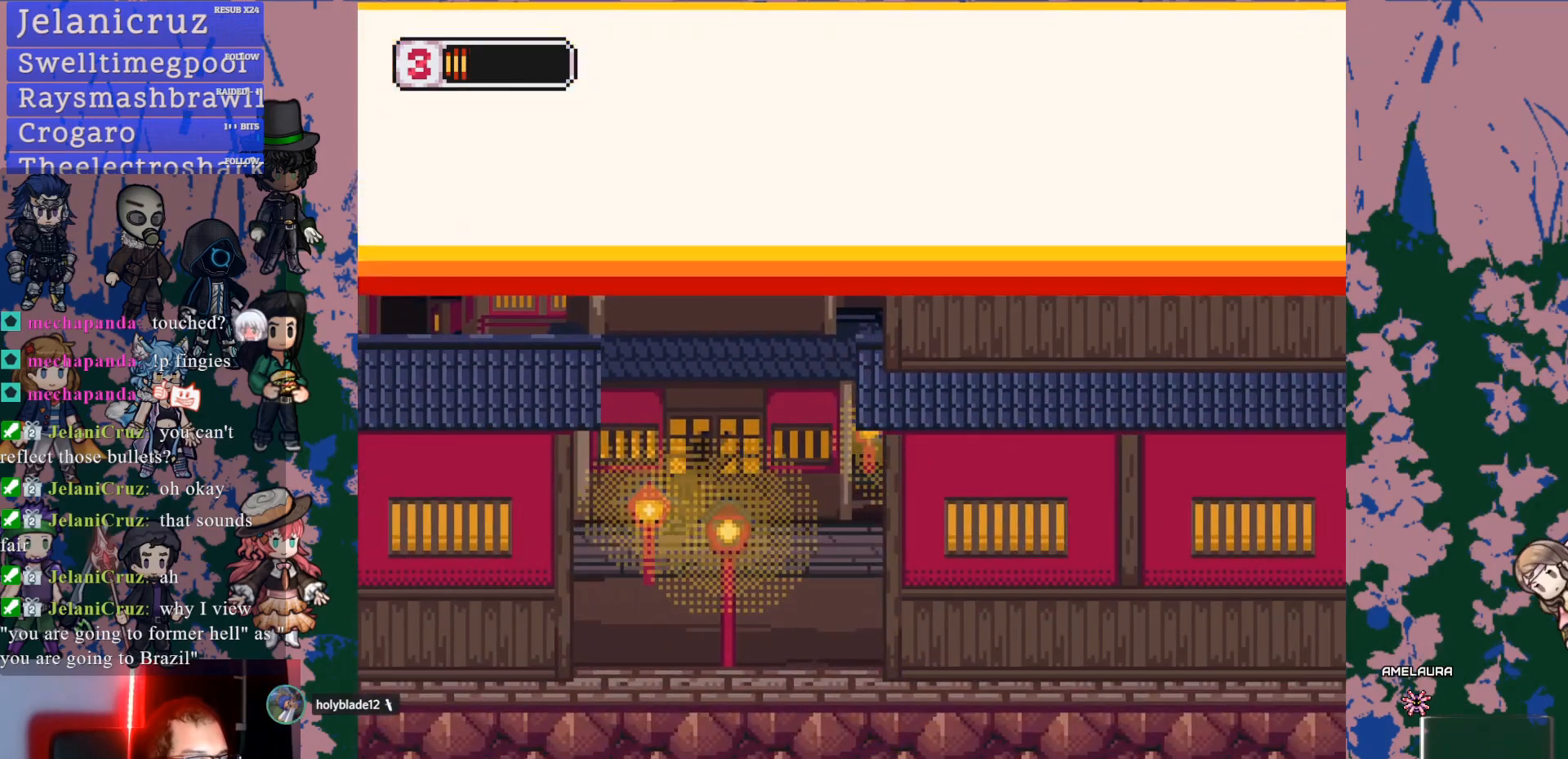
Gameplay with a controller (PlayStation layout); each line is a JSON object with the inputs held at the frame after it (dt_ms = milliseconds from this image to that frame). "events" lists button and stick changes between this image and that frame as [ms after this image, input, new state], when the widget could be followed in between. Not read: L3 R3.
{"dt_ms": 500, "buttons": [], "left_stick": "center", "right_stick": "center", "events": []}
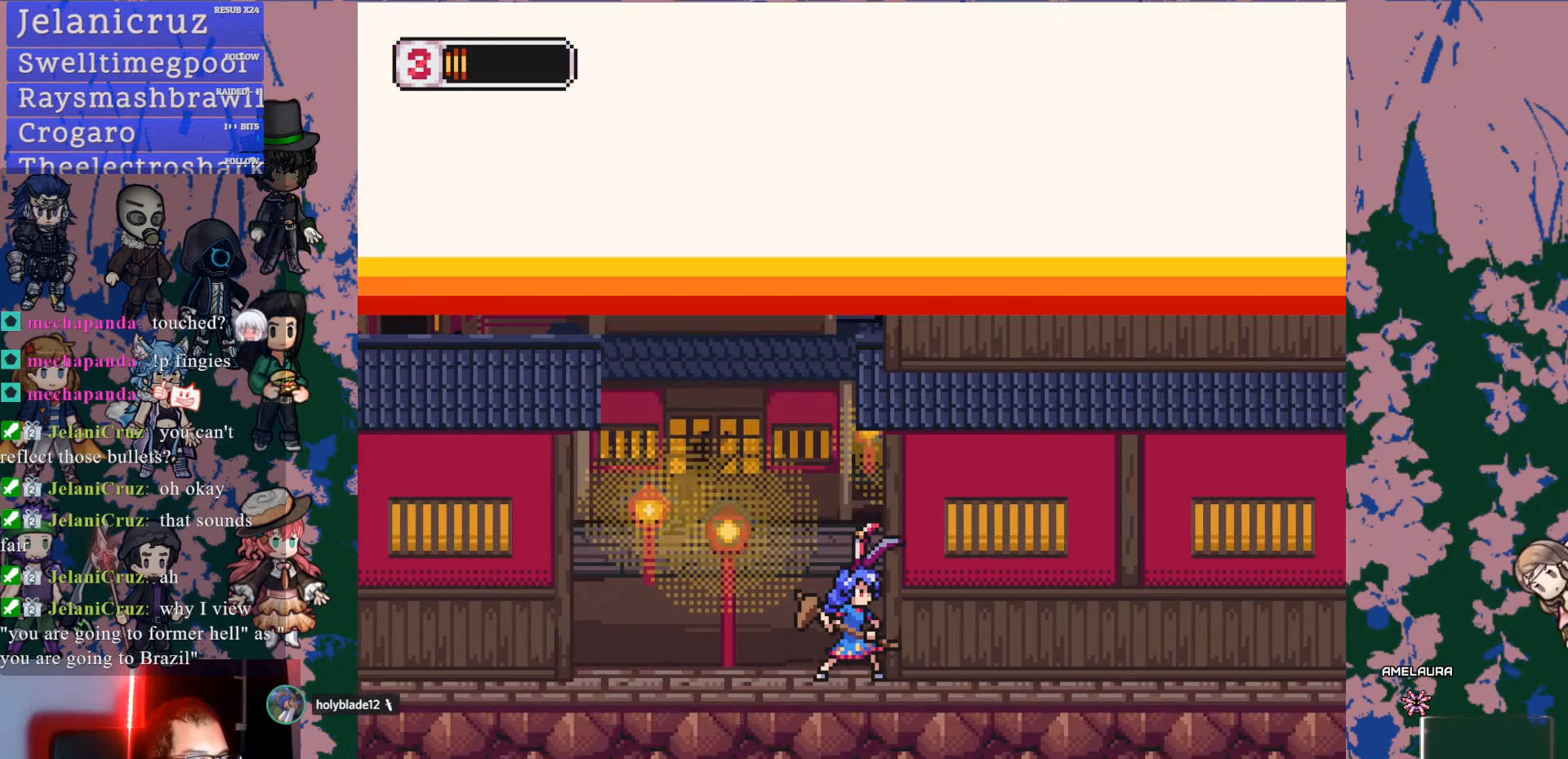
{"dt_ms": 500, "buttons": [], "left_stick": "center", "right_stick": "center", "events": []}
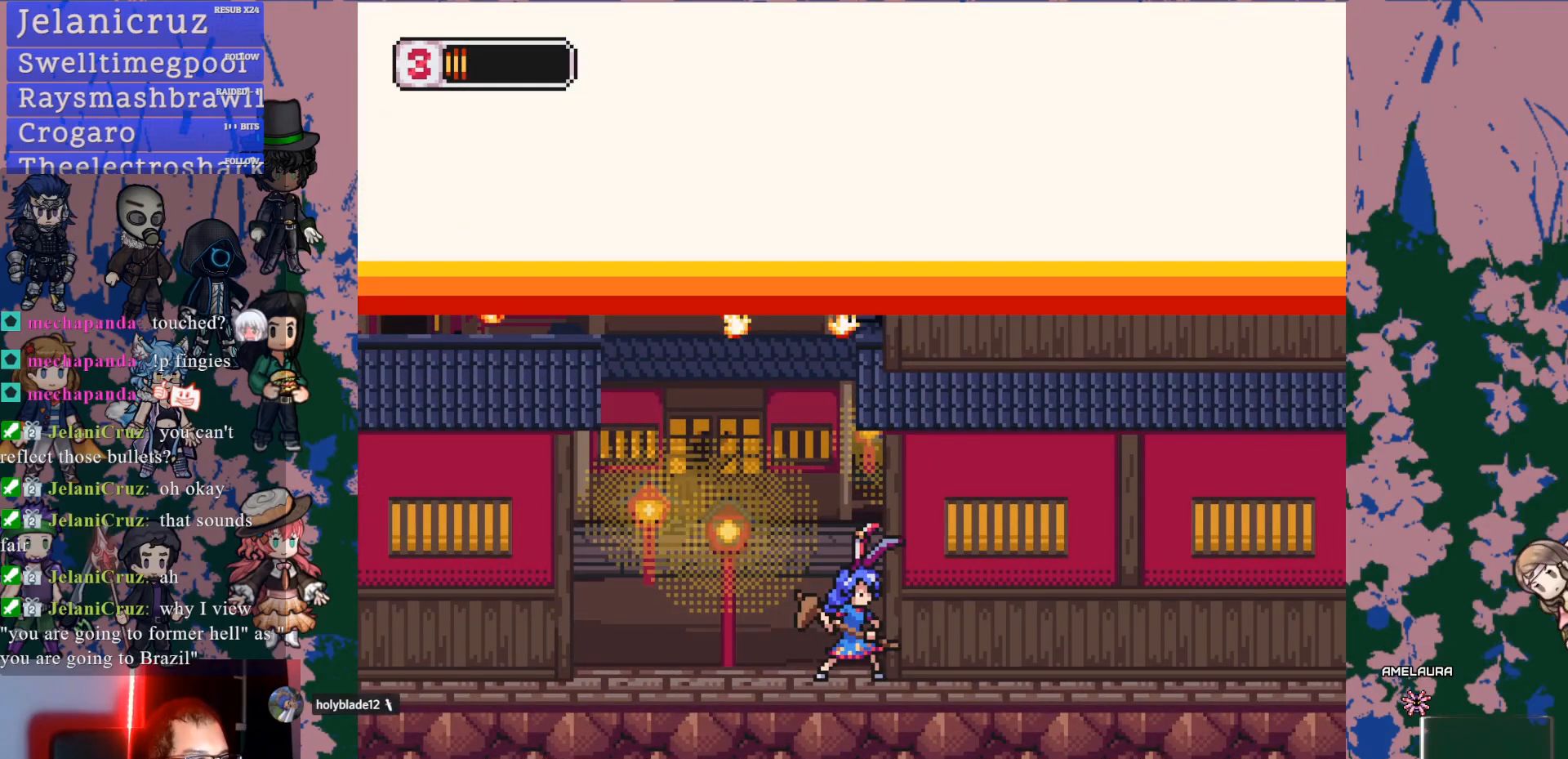
{"dt_ms": 500, "buttons": ["CROSS"], "left_stick": "center", "right_stick": "center", "events": [[467, "CROSS", "down"]]}
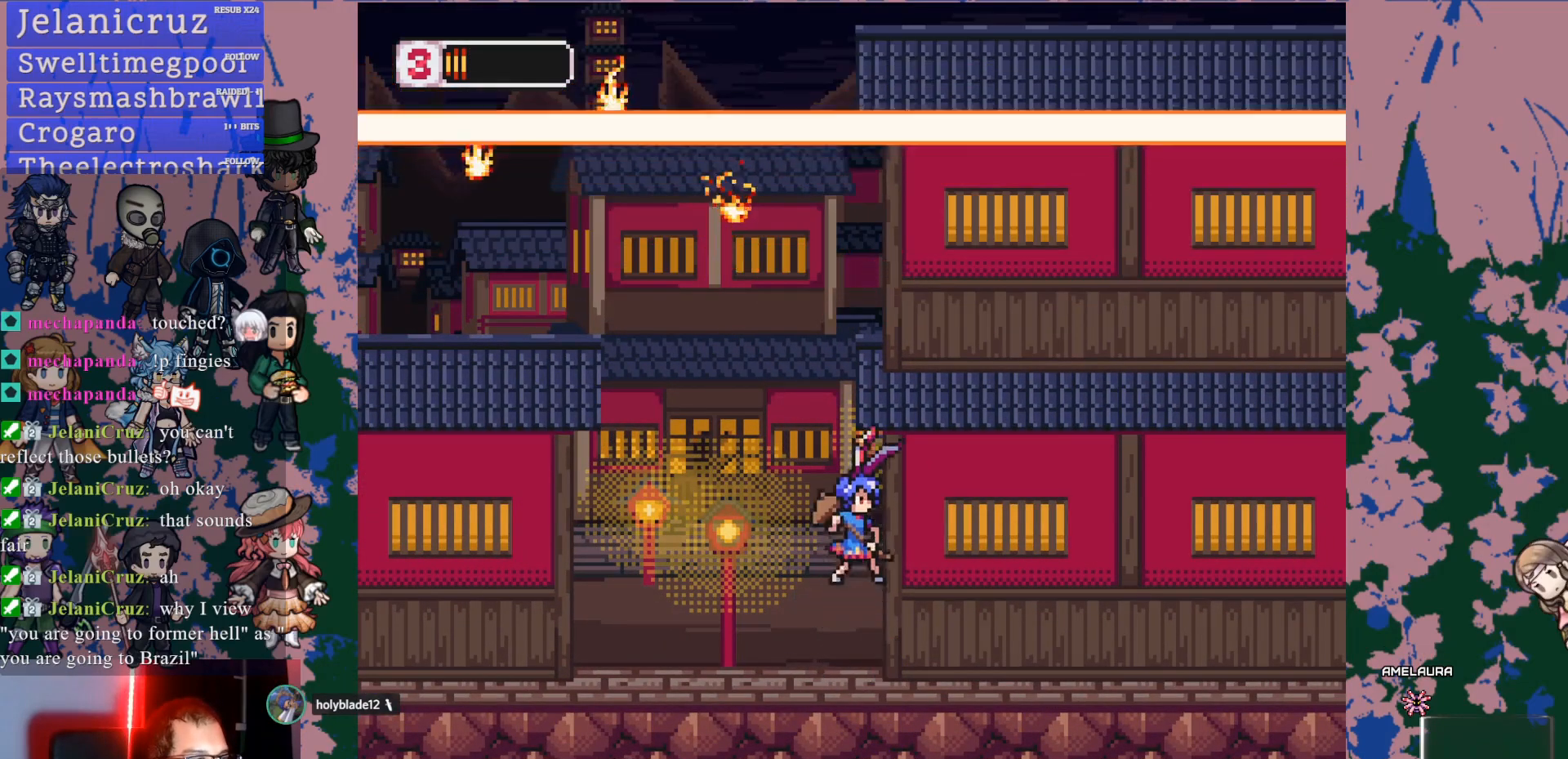
{"dt_ms": 500, "buttons": ["CROSS", "DPAD_RIGHT"], "left_stick": "center", "right_stick": "center", "events": [[33, "DPAD_RIGHT", "down"], [217, "CROSS", "up"], [267, "CROSS", "down"]]}
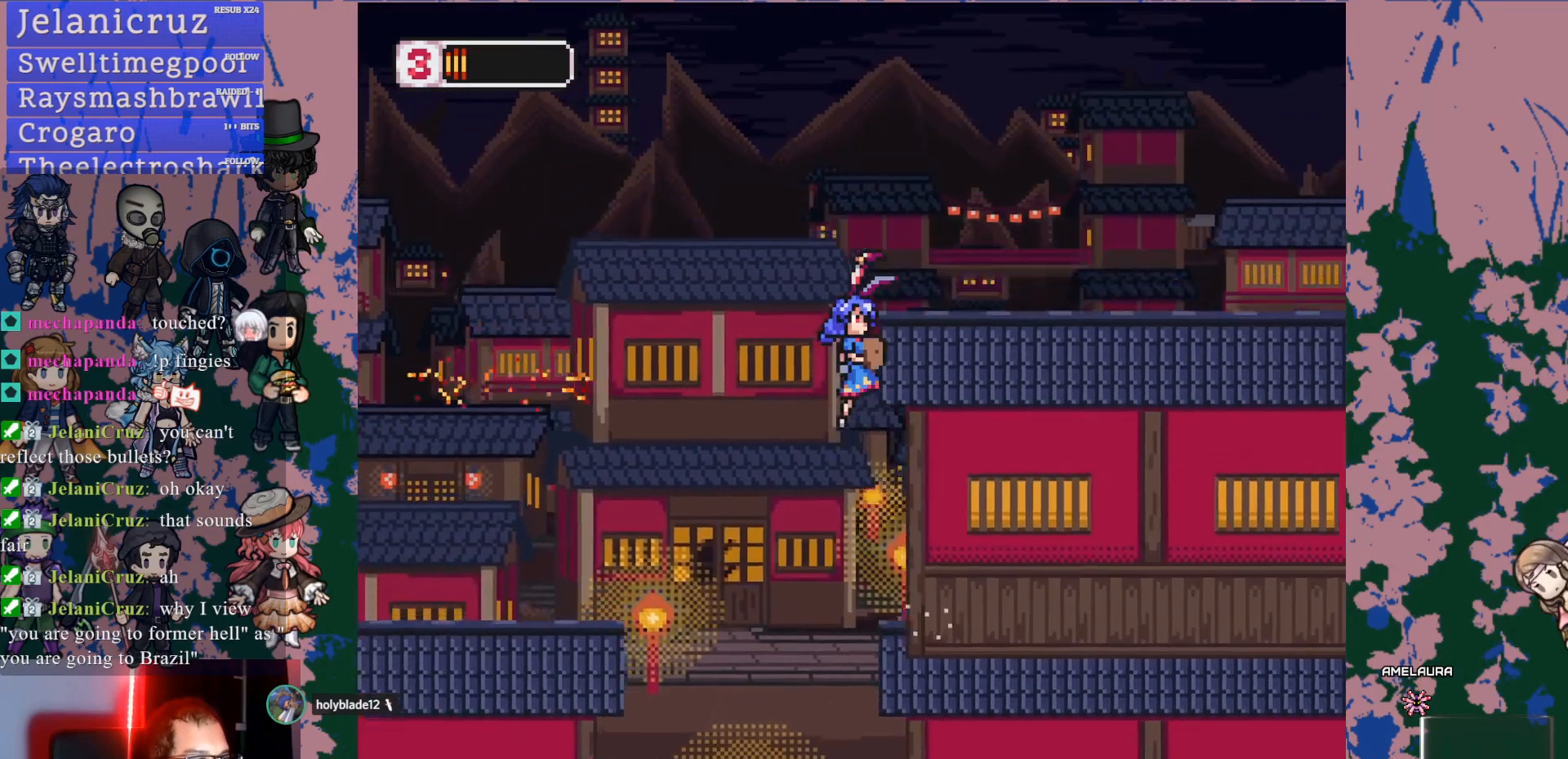
{"dt_ms": 500, "buttons": ["CROSS", "DPAD_RIGHT"], "left_stick": "center", "right_stick": "center", "events": [[50, "CROSS", "up"], [183, "L1", "down"], [200, "CROSS", "down"], [367, "L1", "up"]]}
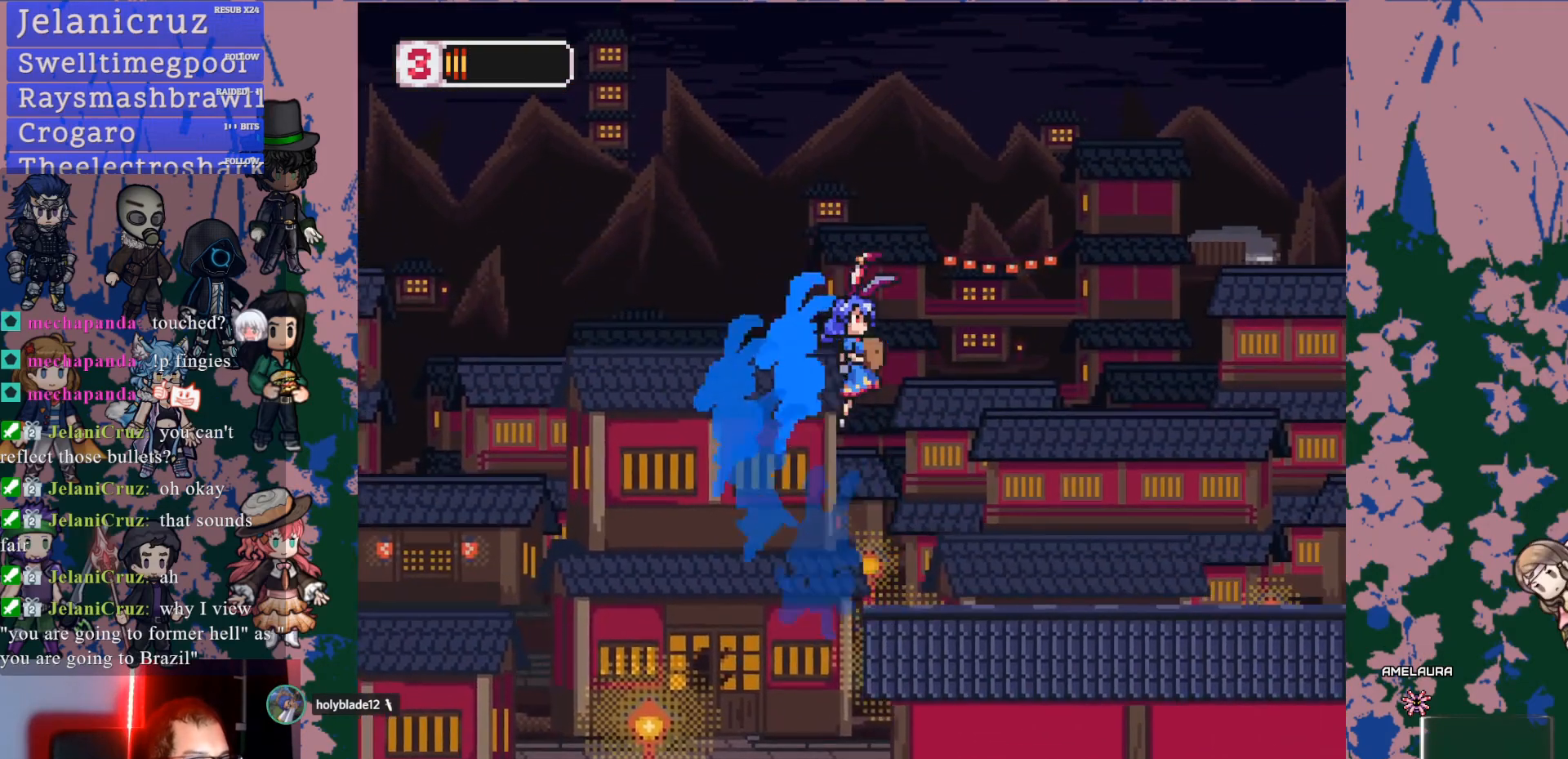
{"dt_ms": 500, "buttons": ["L1", "DPAD_RIGHT"], "left_stick": "center", "right_stick": "center", "events": [[50, "CROSS", "up"], [450, "L1", "down"]]}
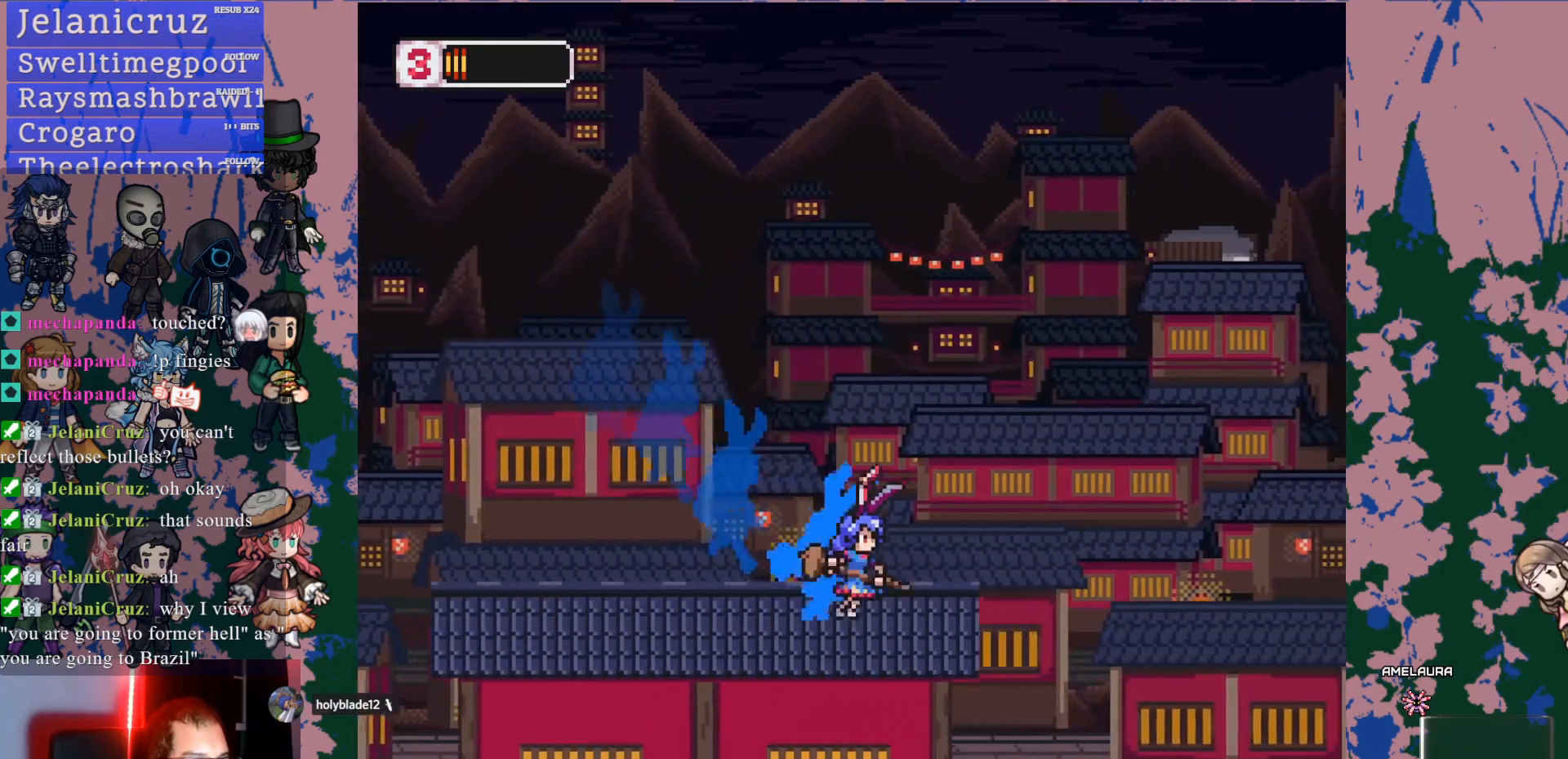
{"dt_ms": 500, "buttons": ["CROSS", "L1", "DPAD_RIGHT"], "left_stick": "center", "right_stick": "center", "events": [[150, "CROSS", "down"]]}
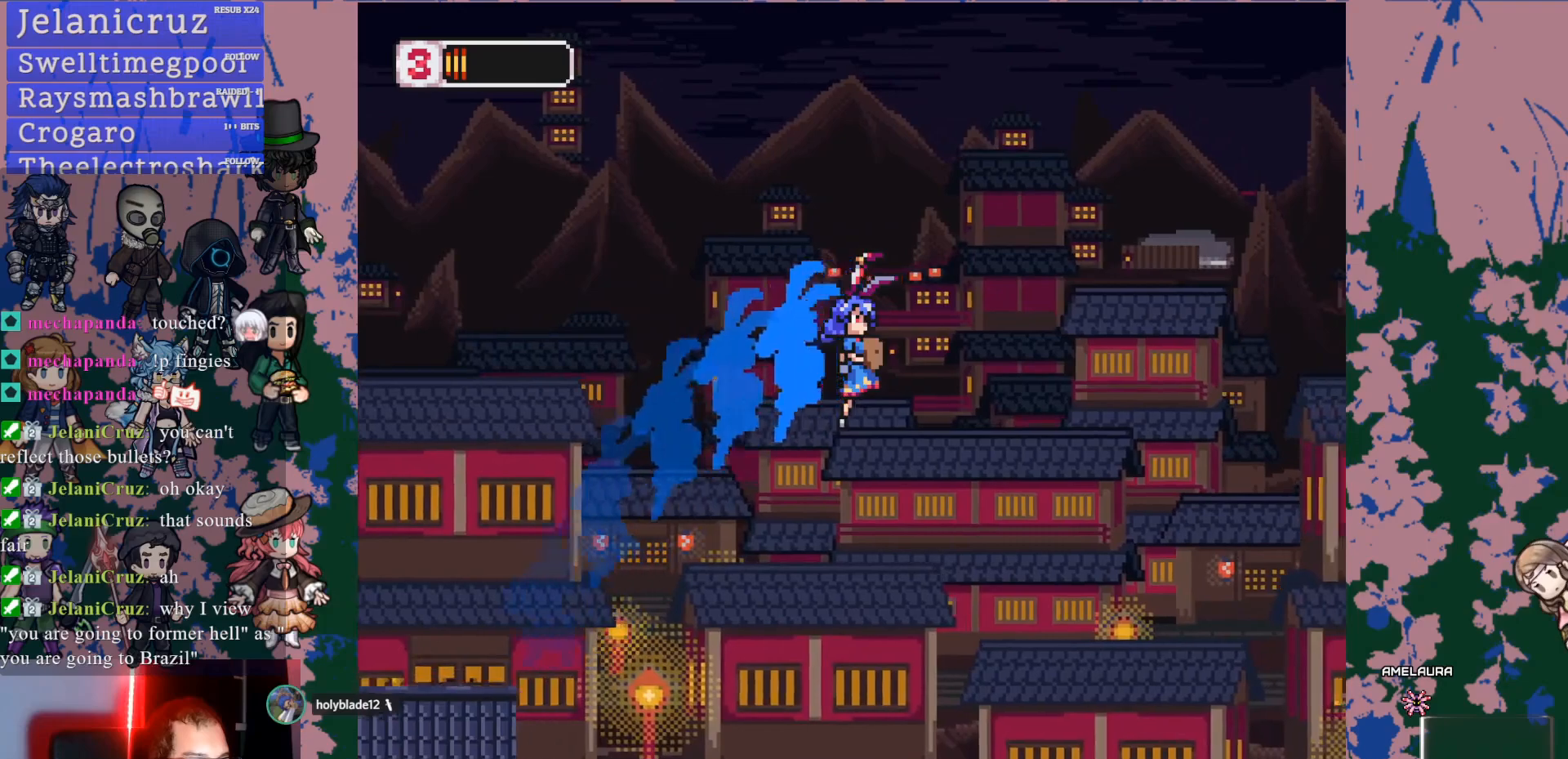
{"dt_ms": 500, "buttons": ["DPAD_RIGHT"], "left_stick": "center", "right_stick": "center", "events": [[50, "L1", "up"], [267, "CROSS", "up"]]}
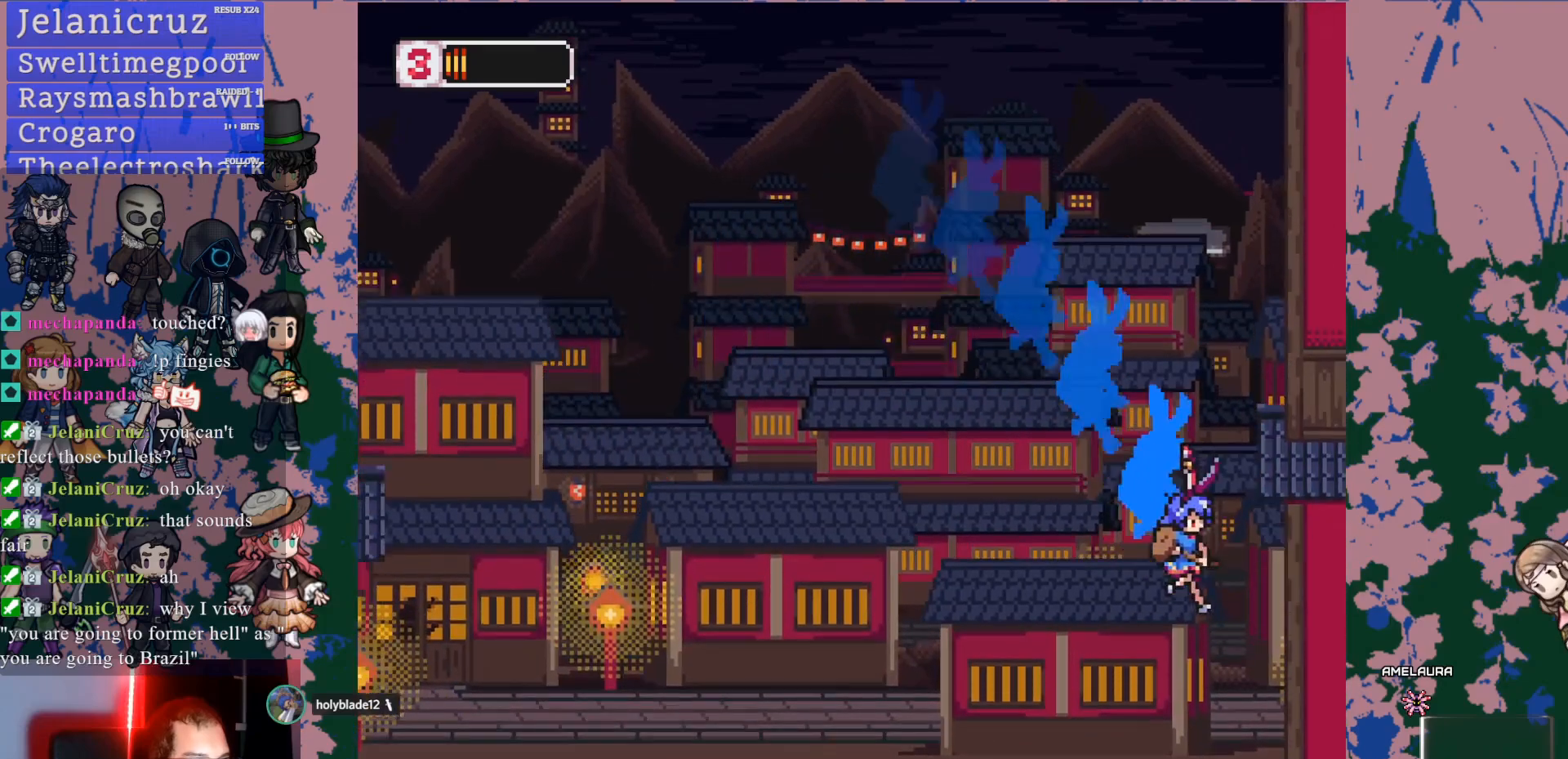
{"dt_ms": 500, "buttons": ["DPAD_RIGHT"], "left_stick": "center", "right_stick": "center", "events": [[100, "DPAD_RIGHT", "up"], [433, "DPAD_RIGHT", "down"]]}
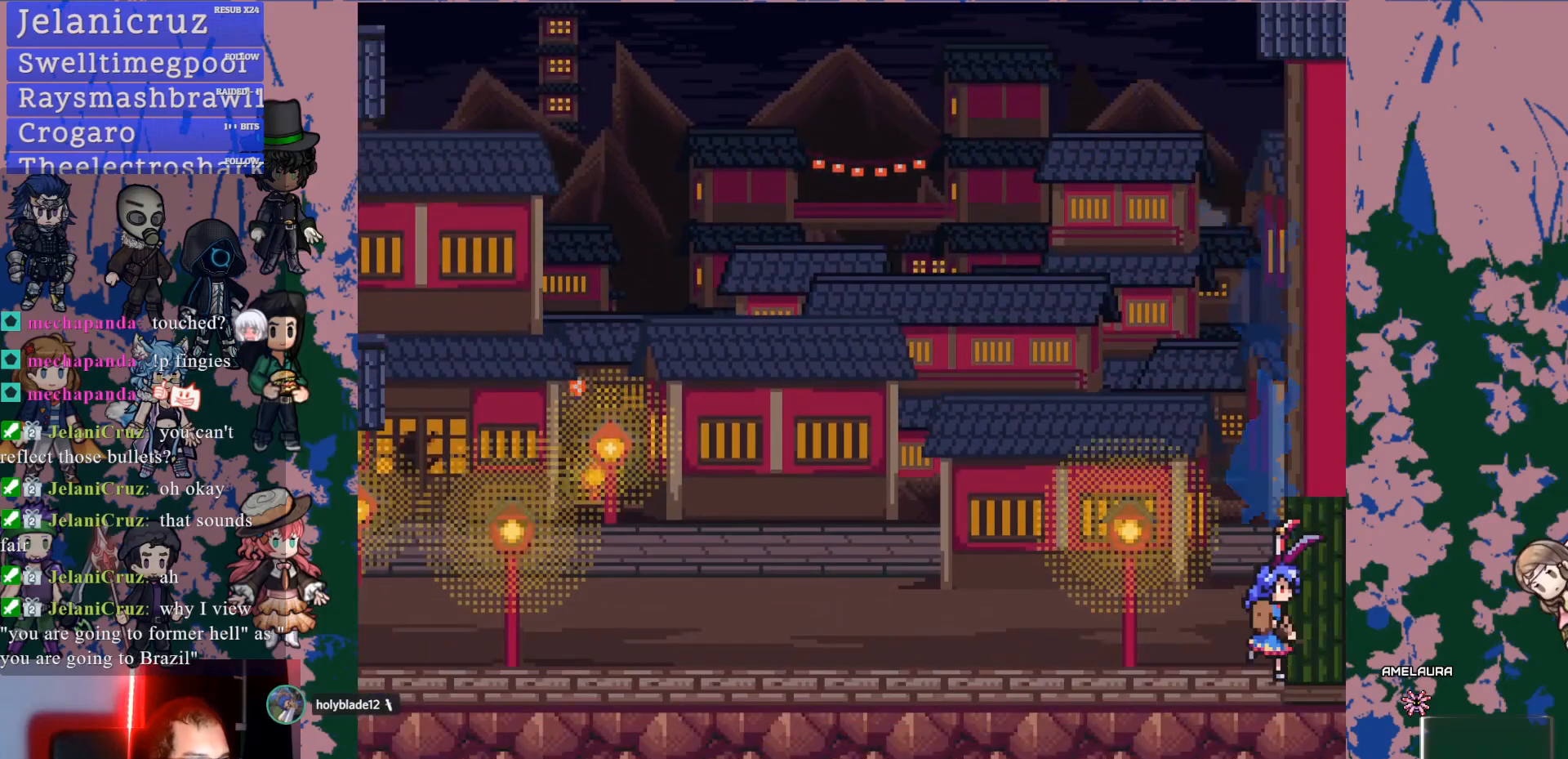
{"dt_ms": 500, "buttons": [], "left_stick": "center", "right_stick": "center", "events": [[200, "DPAD_RIGHT", "up"]]}
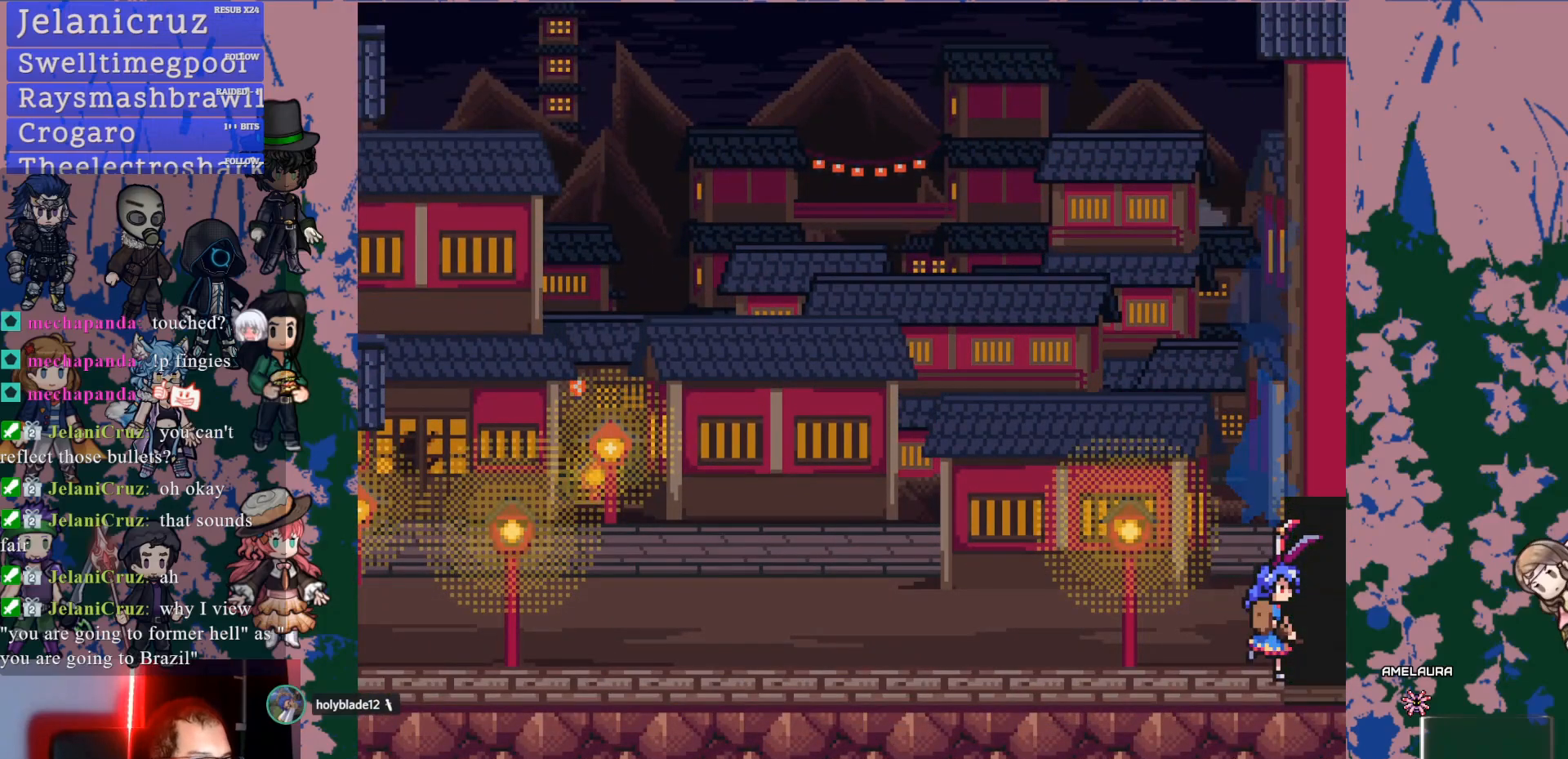
{"dt_ms": 500, "buttons": [], "left_stick": "center", "right_stick": "center", "events": []}
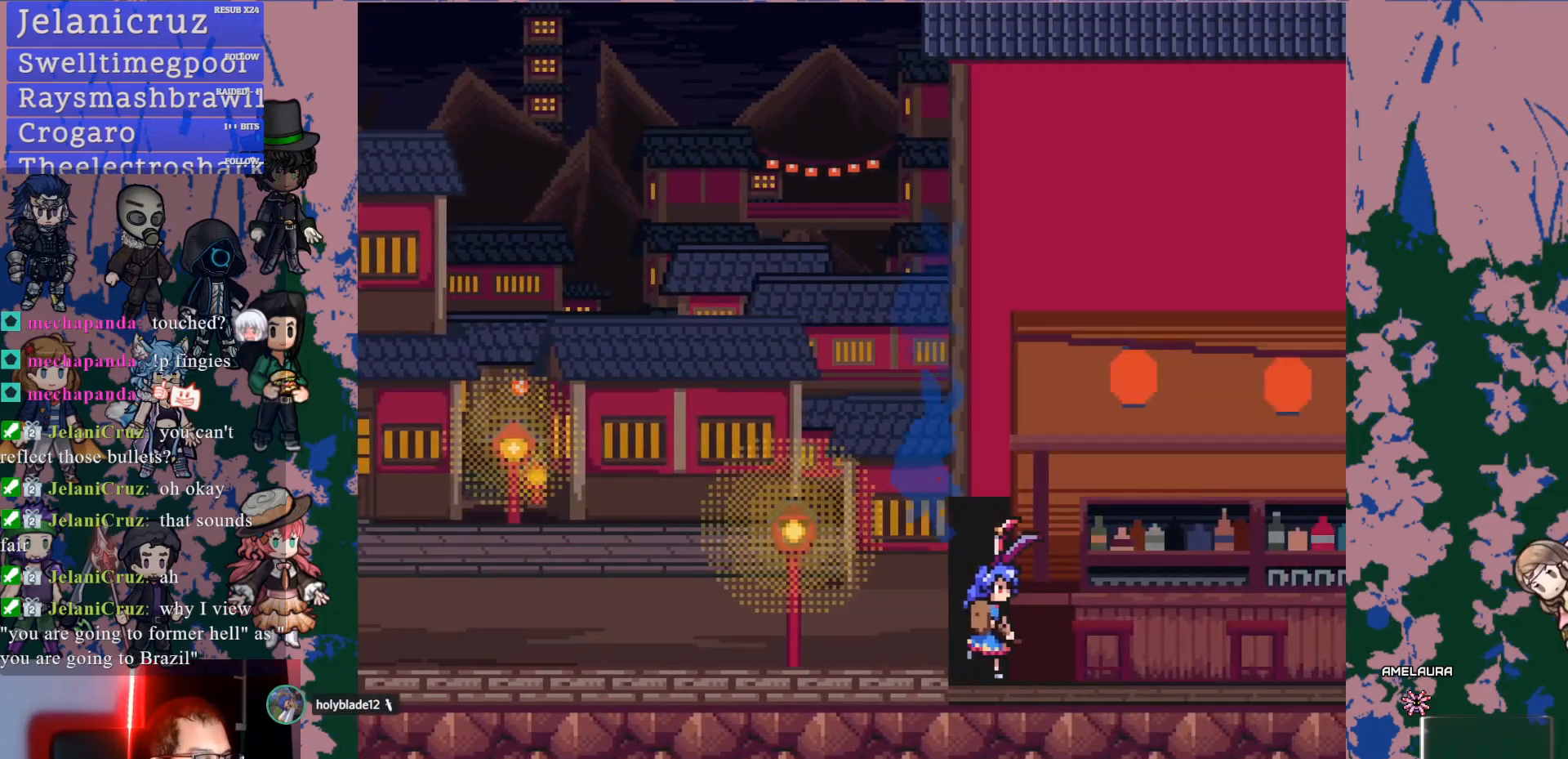
{"dt_ms": 500, "buttons": [], "left_stick": "center", "right_stick": "center", "events": []}
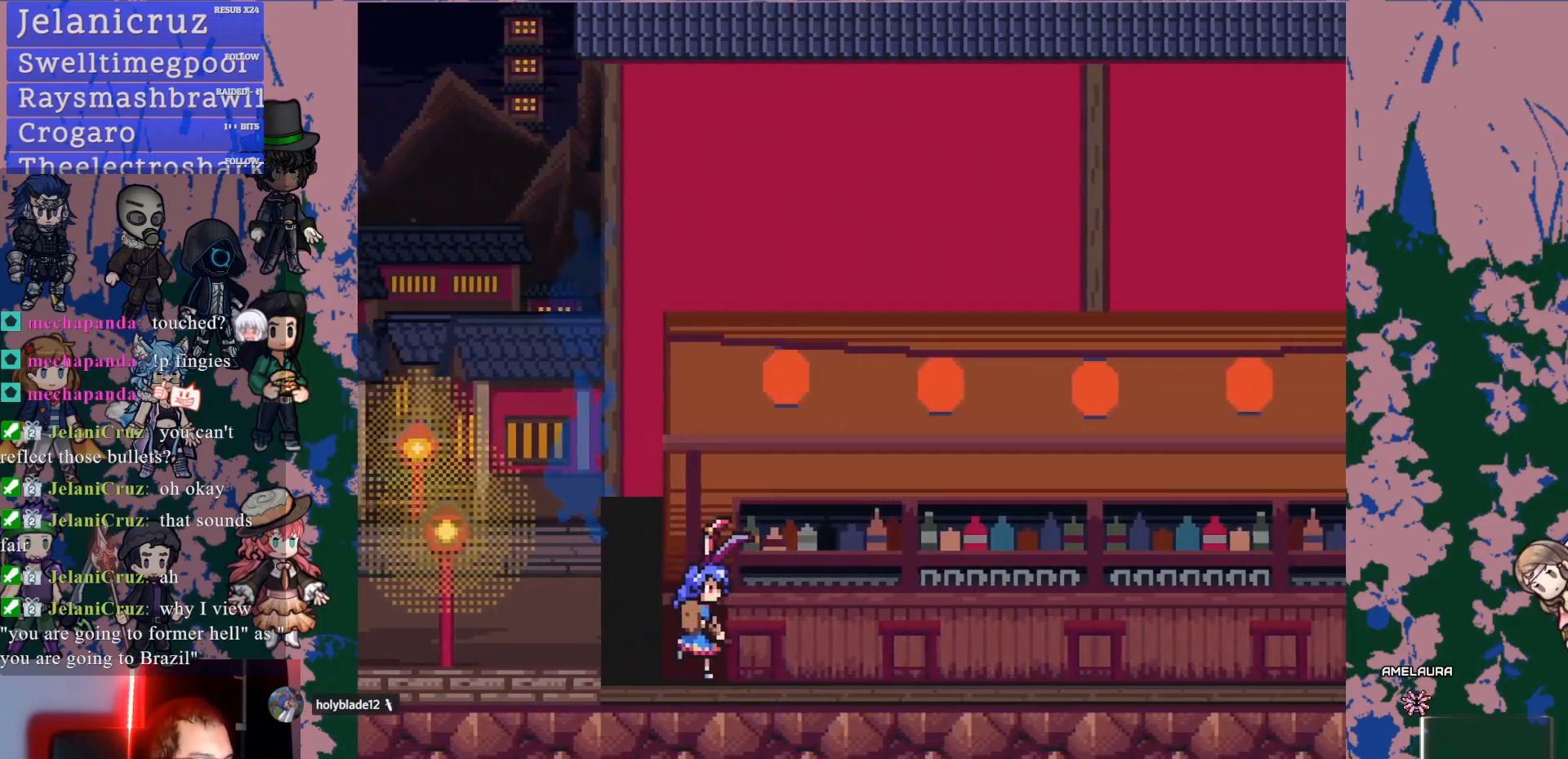
{"dt_ms": 500, "buttons": ["DPAD_RIGHT"], "left_stick": "center", "right_stick": "center", "events": [[467, "DPAD_RIGHT", "down"]]}
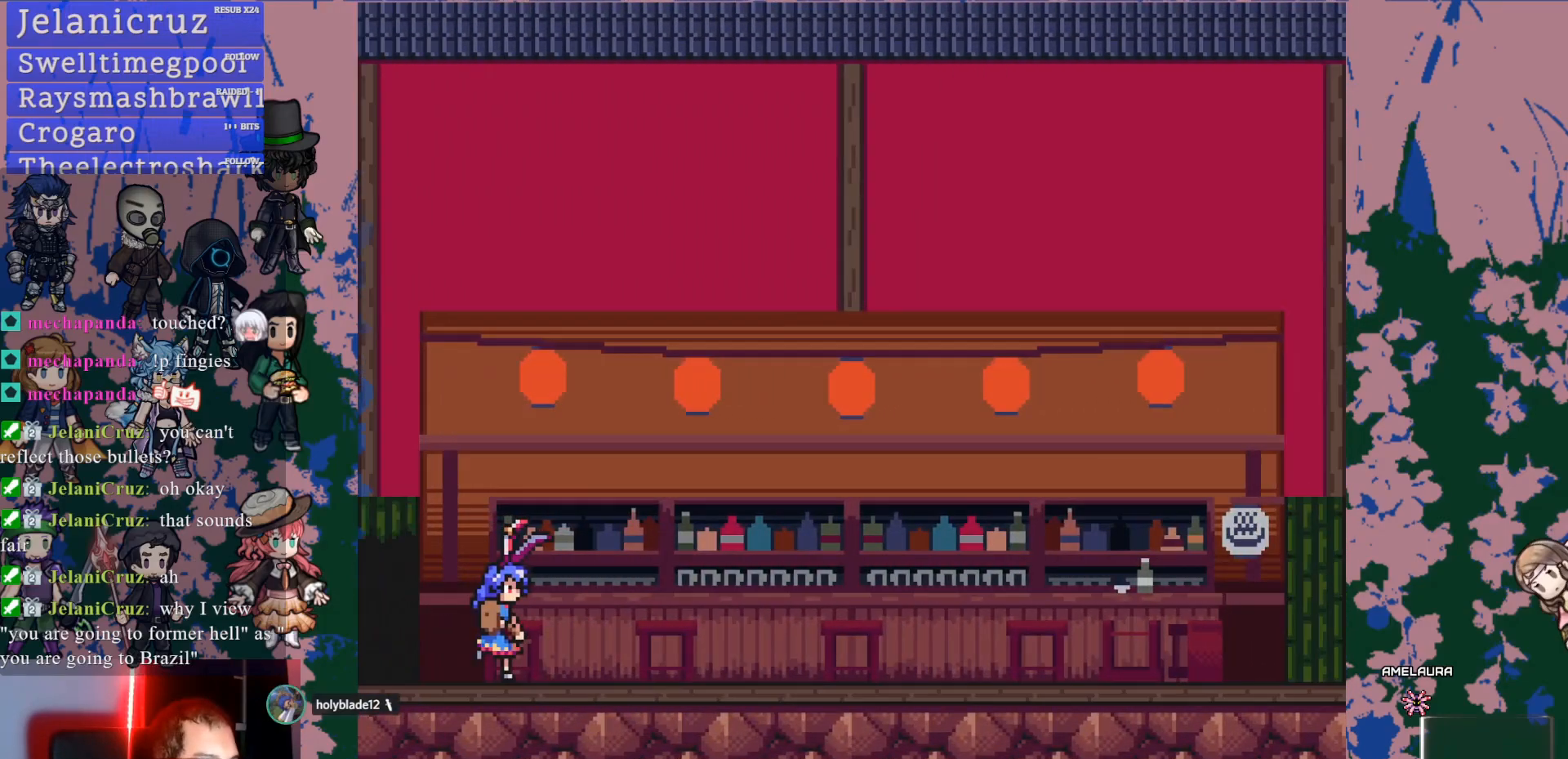
{"dt_ms": 500, "buttons": ["DPAD_RIGHT"], "left_stick": "center", "right_stick": "center", "events": []}
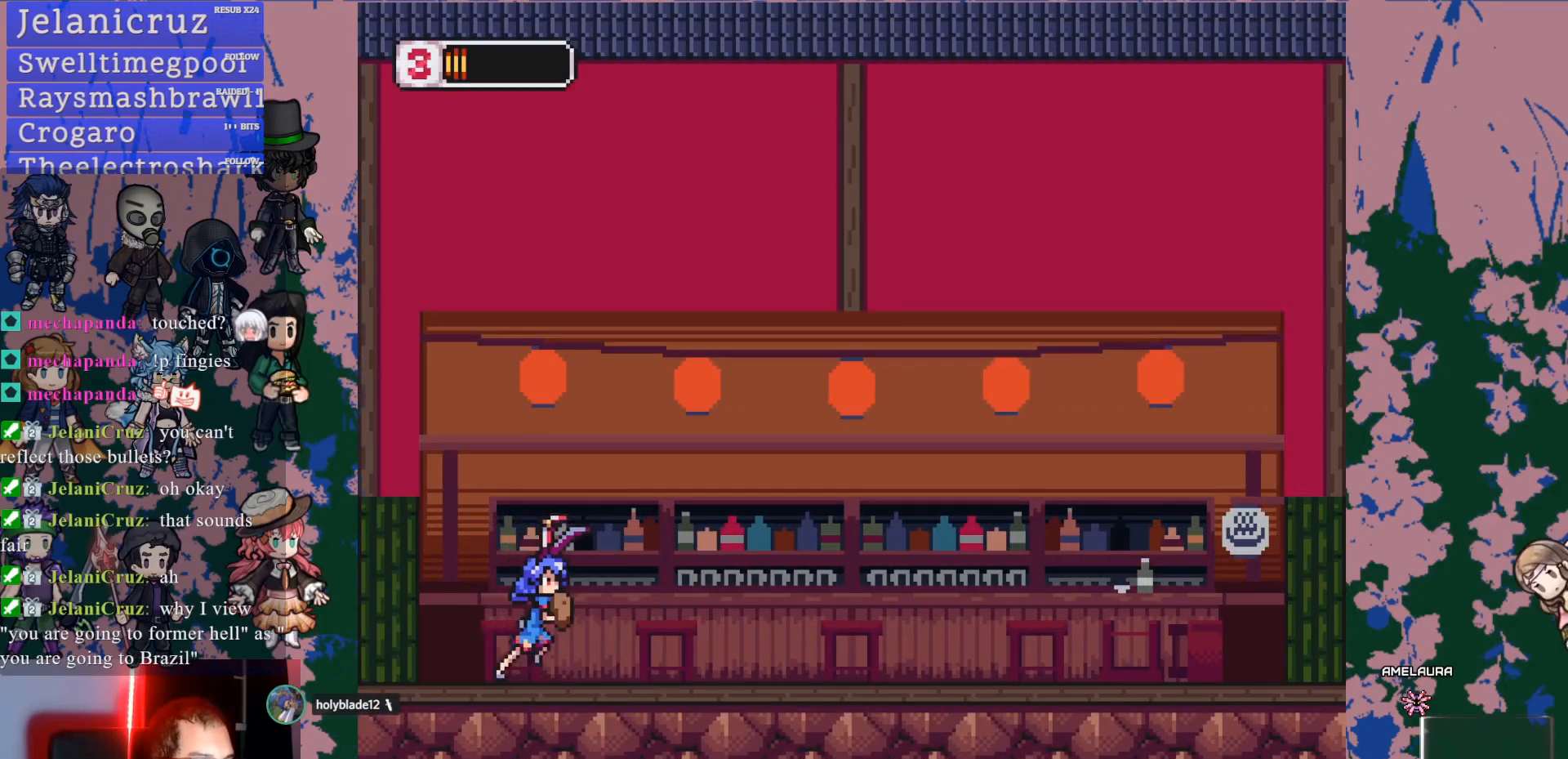
{"dt_ms": 1000, "buttons": ["DPAD_RIGHT"], "left_stick": "center", "right_stick": "center"}
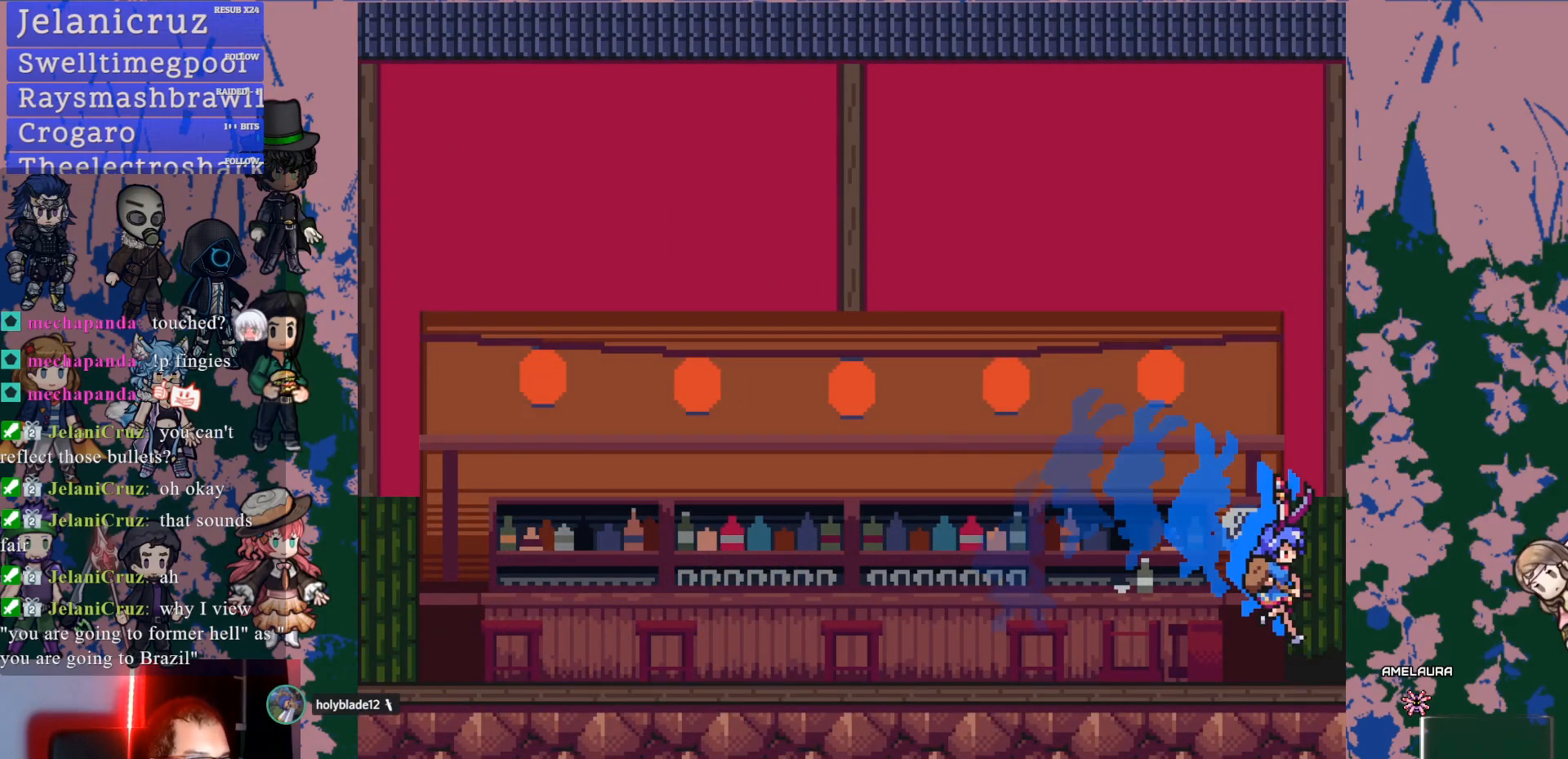
{"dt_ms": 500, "buttons": [], "left_stick": "center", "right_stick": "center", "events": [[50, "DPAD_RIGHT", "up"]]}
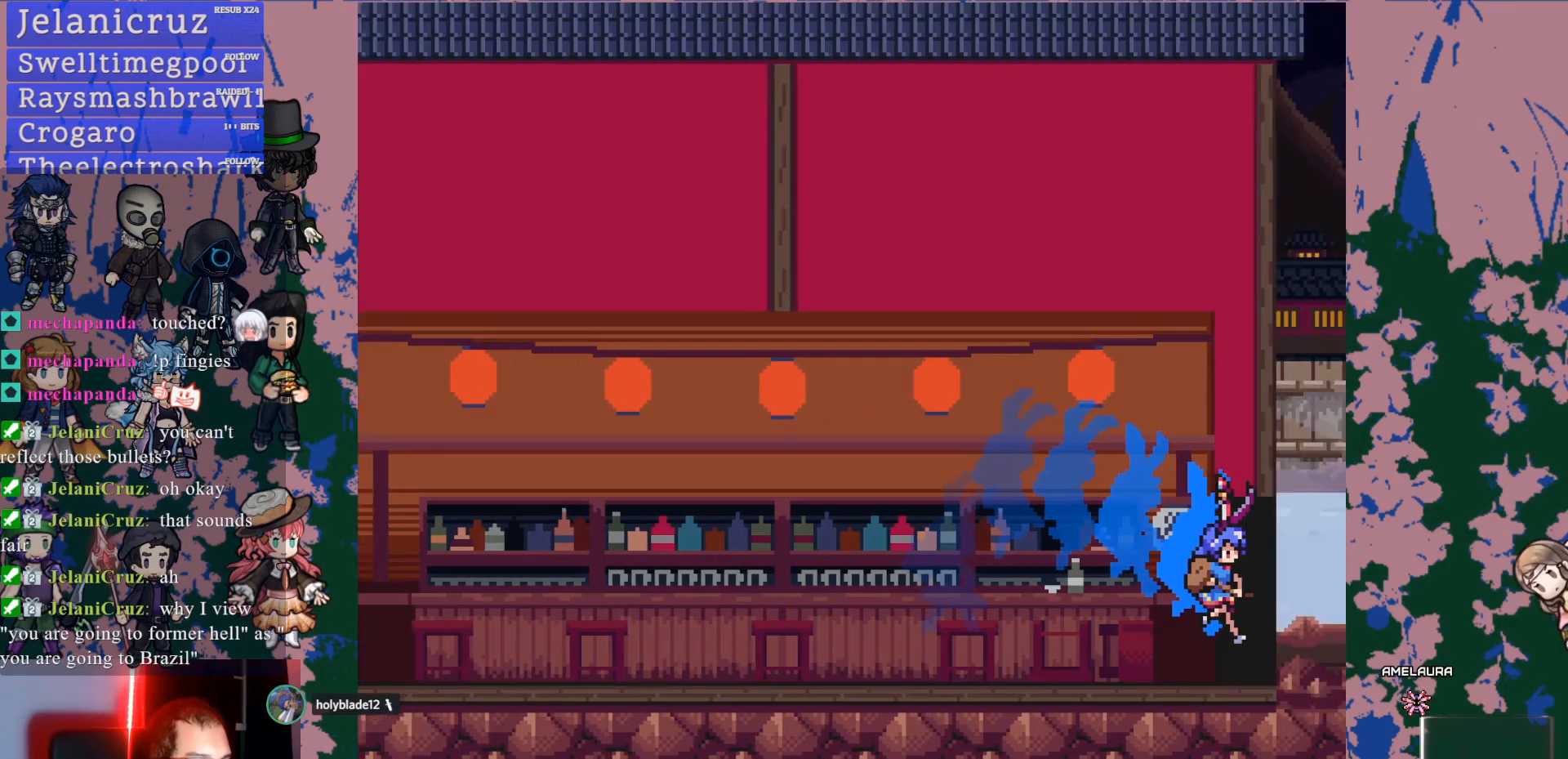
{"dt_ms": 500, "buttons": [], "left_stick": "center", "right_stick": "center", "events": []}
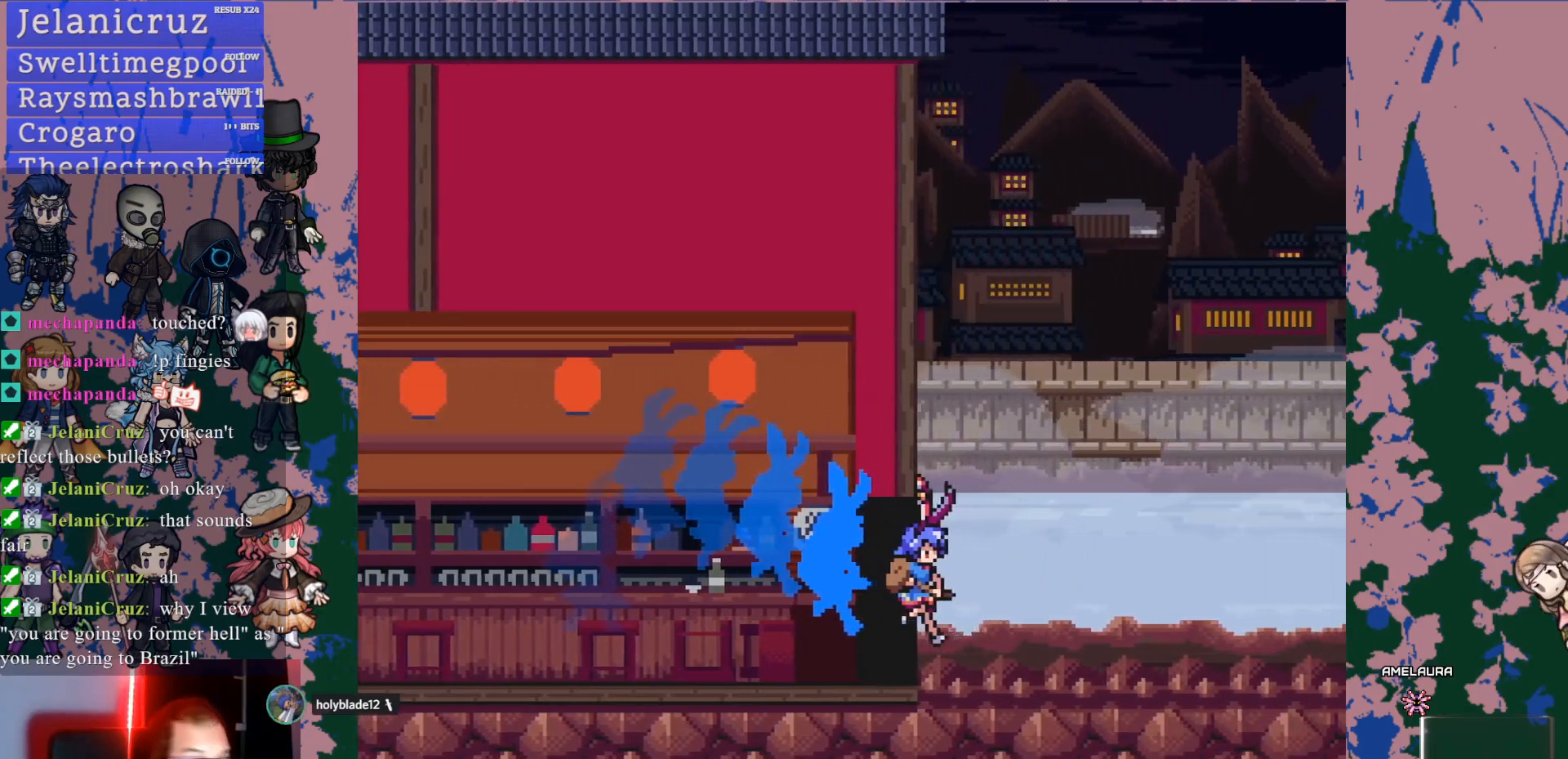
{"dt_ms": 500, "buttons": [], "left_stick": "center", "right_stick": "center", "events": []}
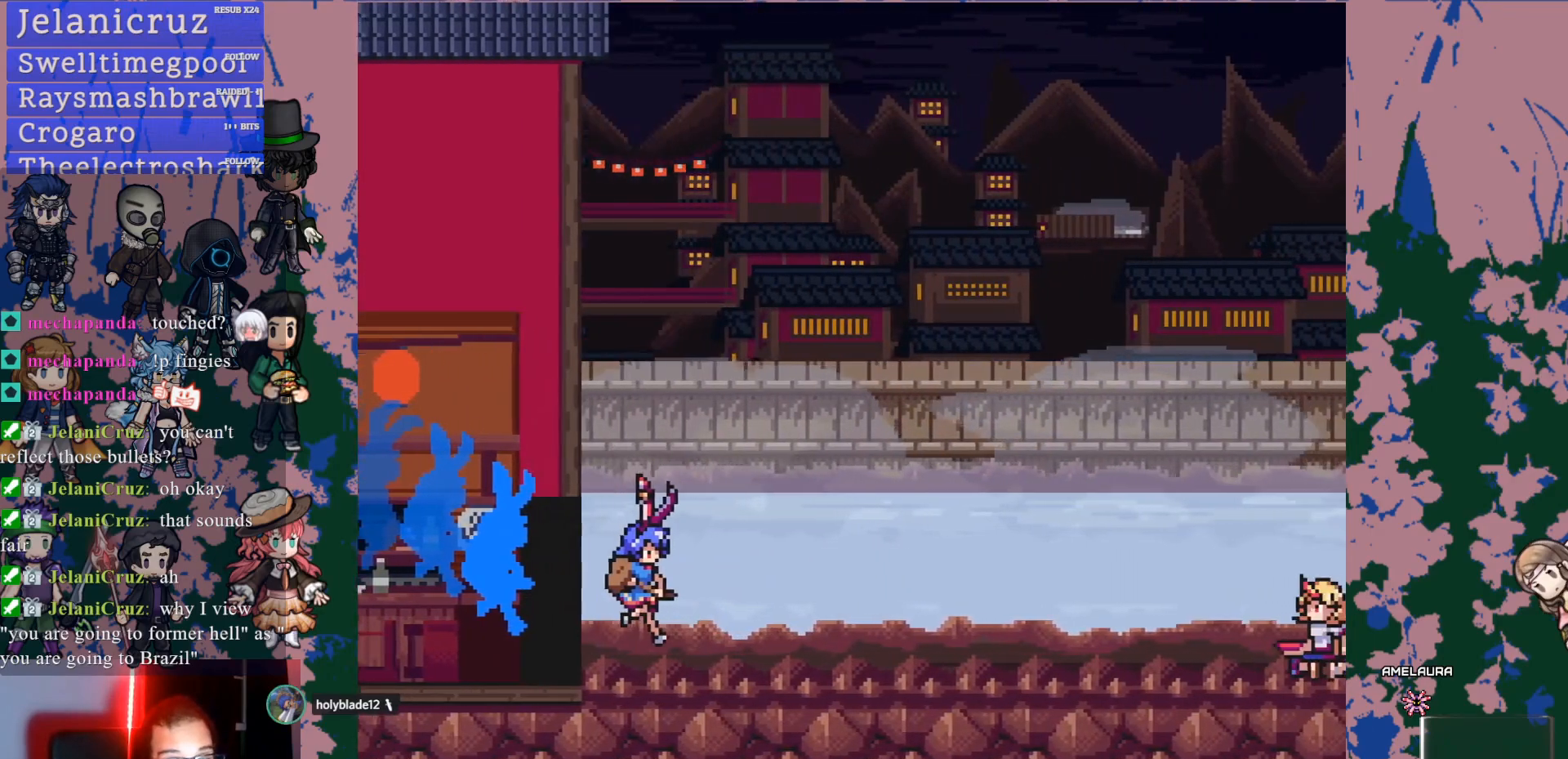
{"dt_ms": 500, "buttons": [], "left_stick": "center", "right_stick": "center", "events": []}
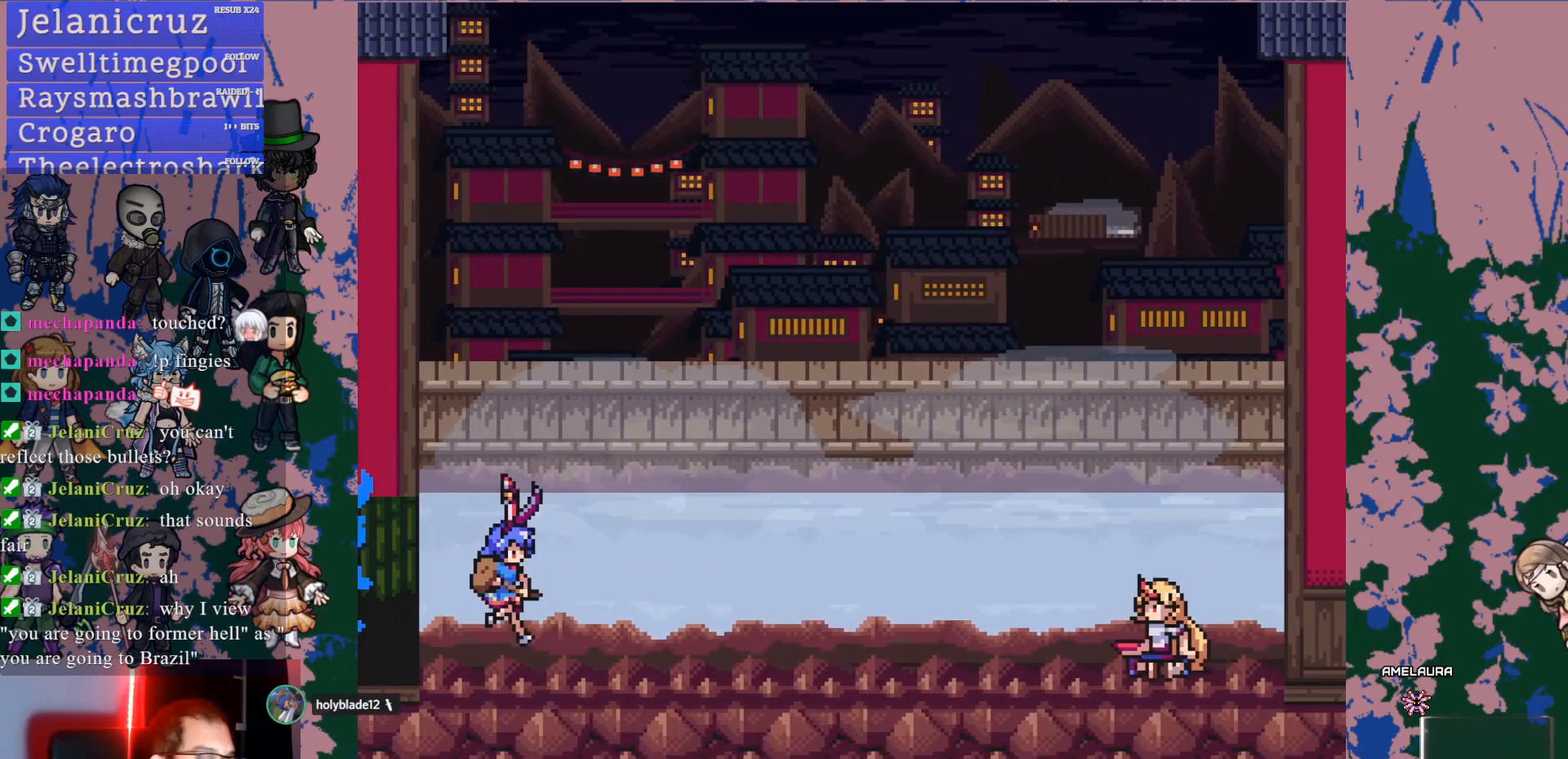
{"dt_ms": 500, "buttons": [], "left_stick": "center", "right_stick": "center", "events": []}
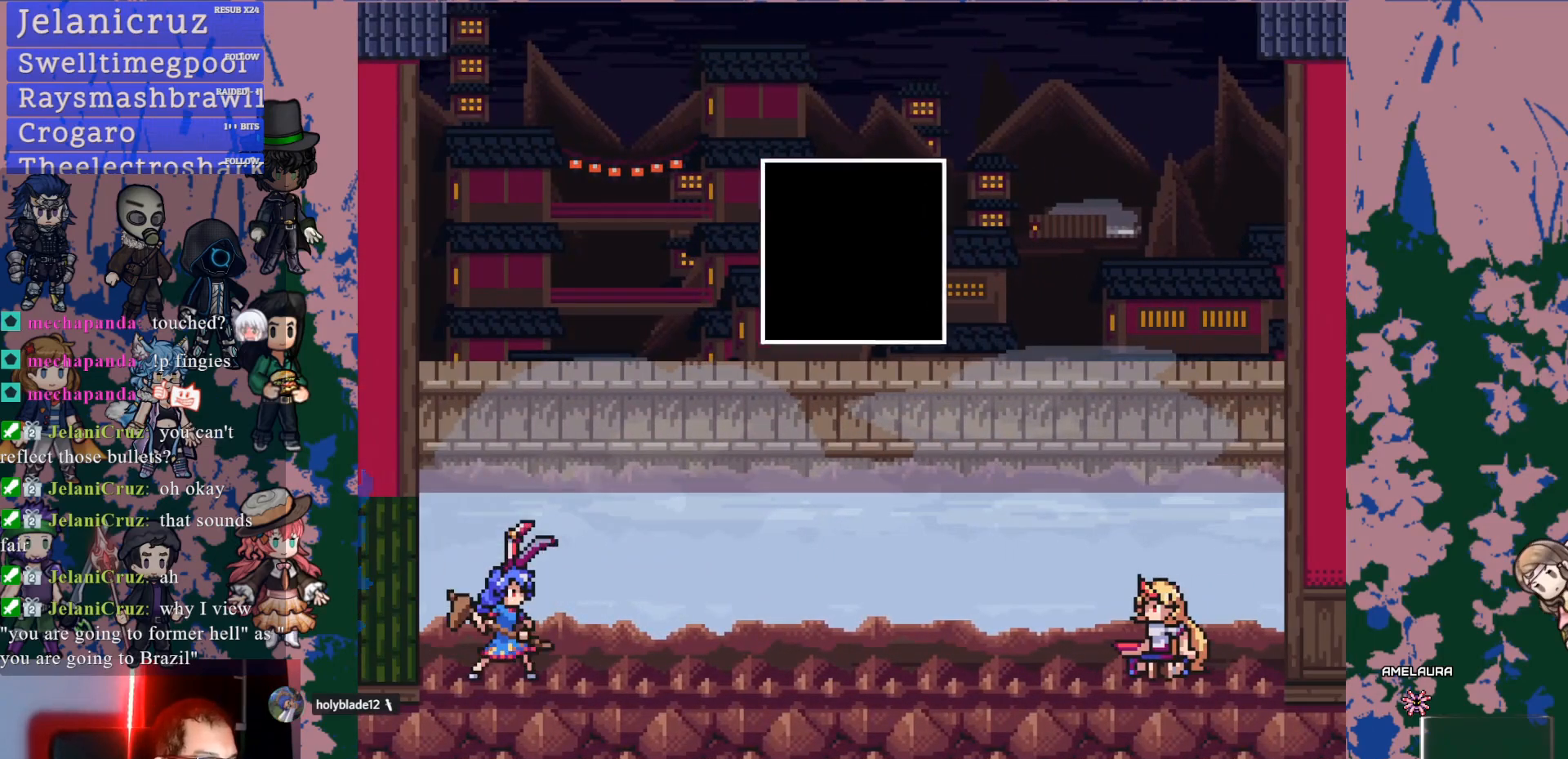
{"dt_ms": 500, "buttons": [], "left_stick": "center", "right_stick": "center", "events": []}
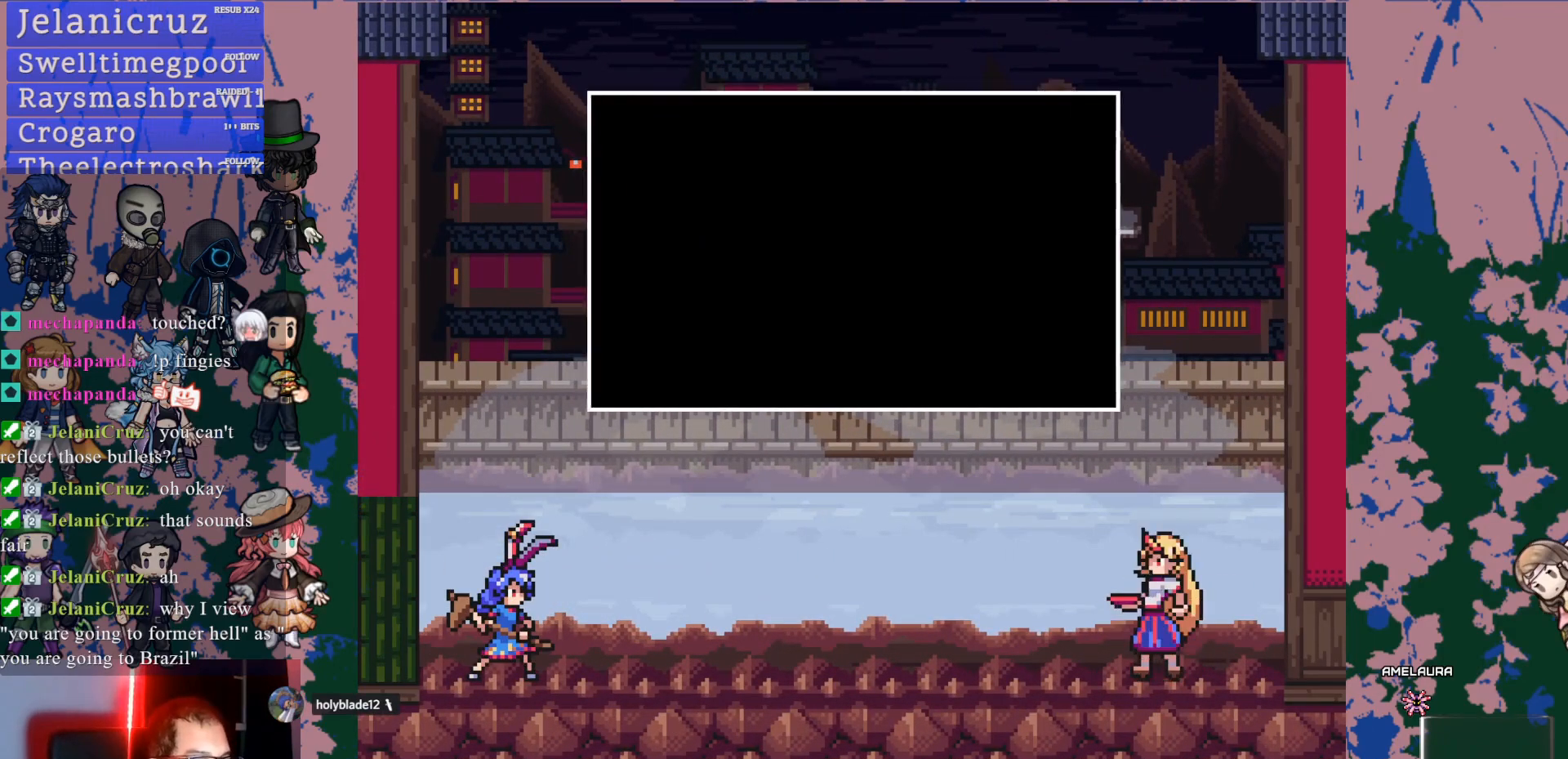
{"dt_ms": 500, "buttons": [], "left_stick": "center", "right_stick": "center", "events": []}
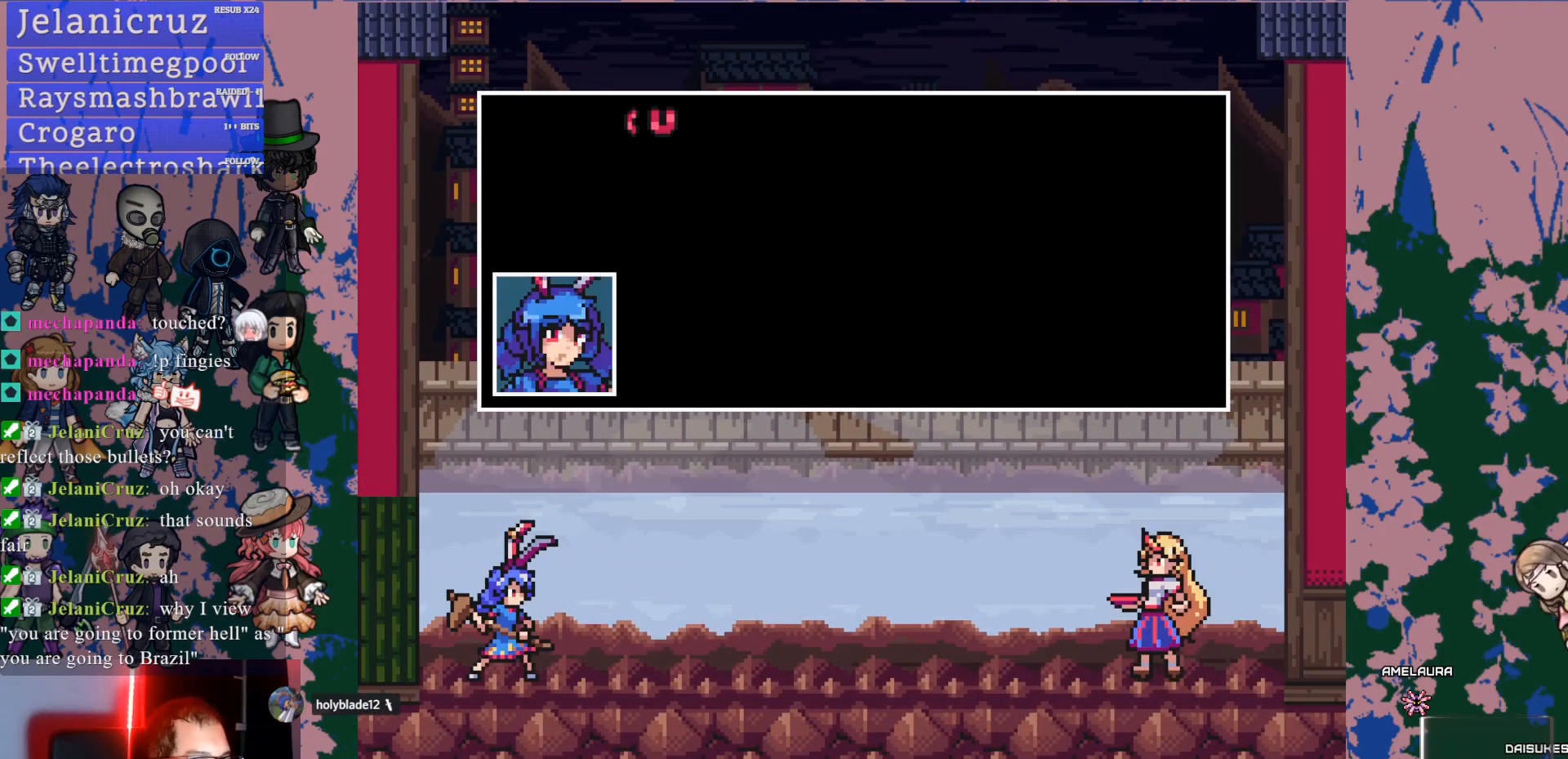
{"dt_ms": 1000, "buttons": [], "left_stick": "center", "right_stick": "center"}
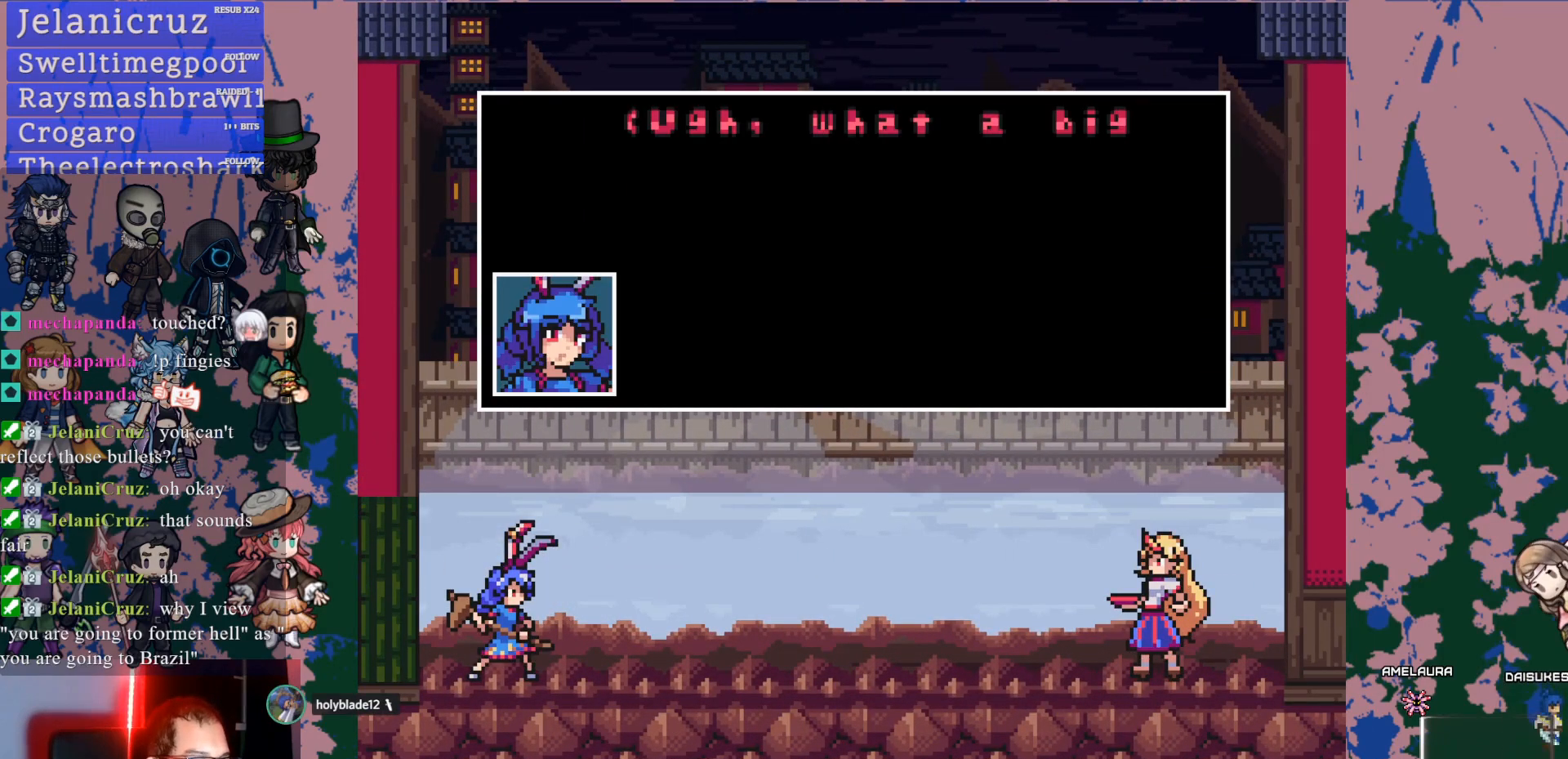
{"dt_ms": 500, "buttons": ["CROSS"], "left_stick": "center", "right_stick": "center", "events": [[117, "CROSS", "down"]]}
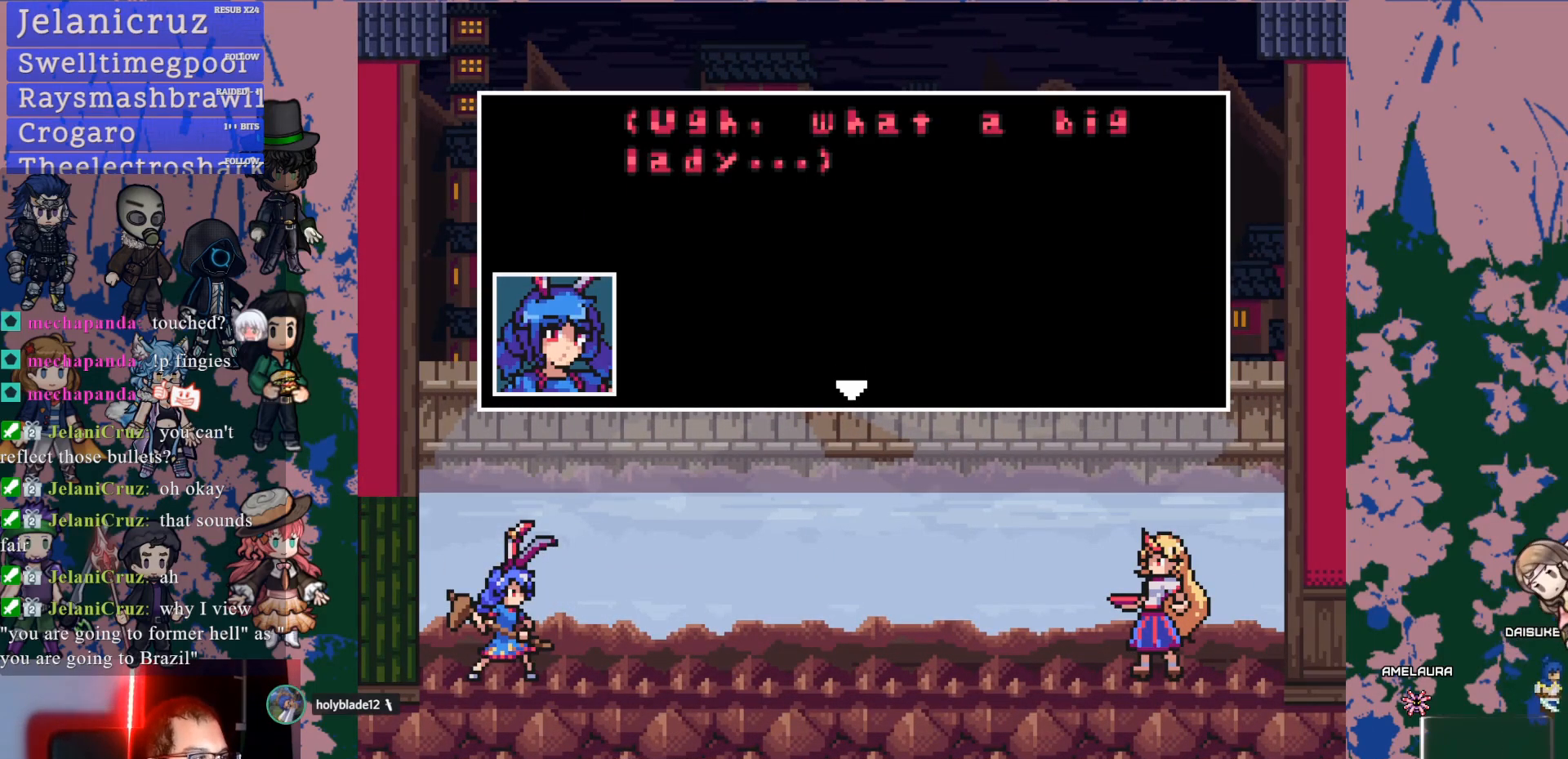
{"dt_ms": 500, "buttons": [], "left_stick": "center", "right_stick": "center", "events": [[300, "CROSS", "up"]]}
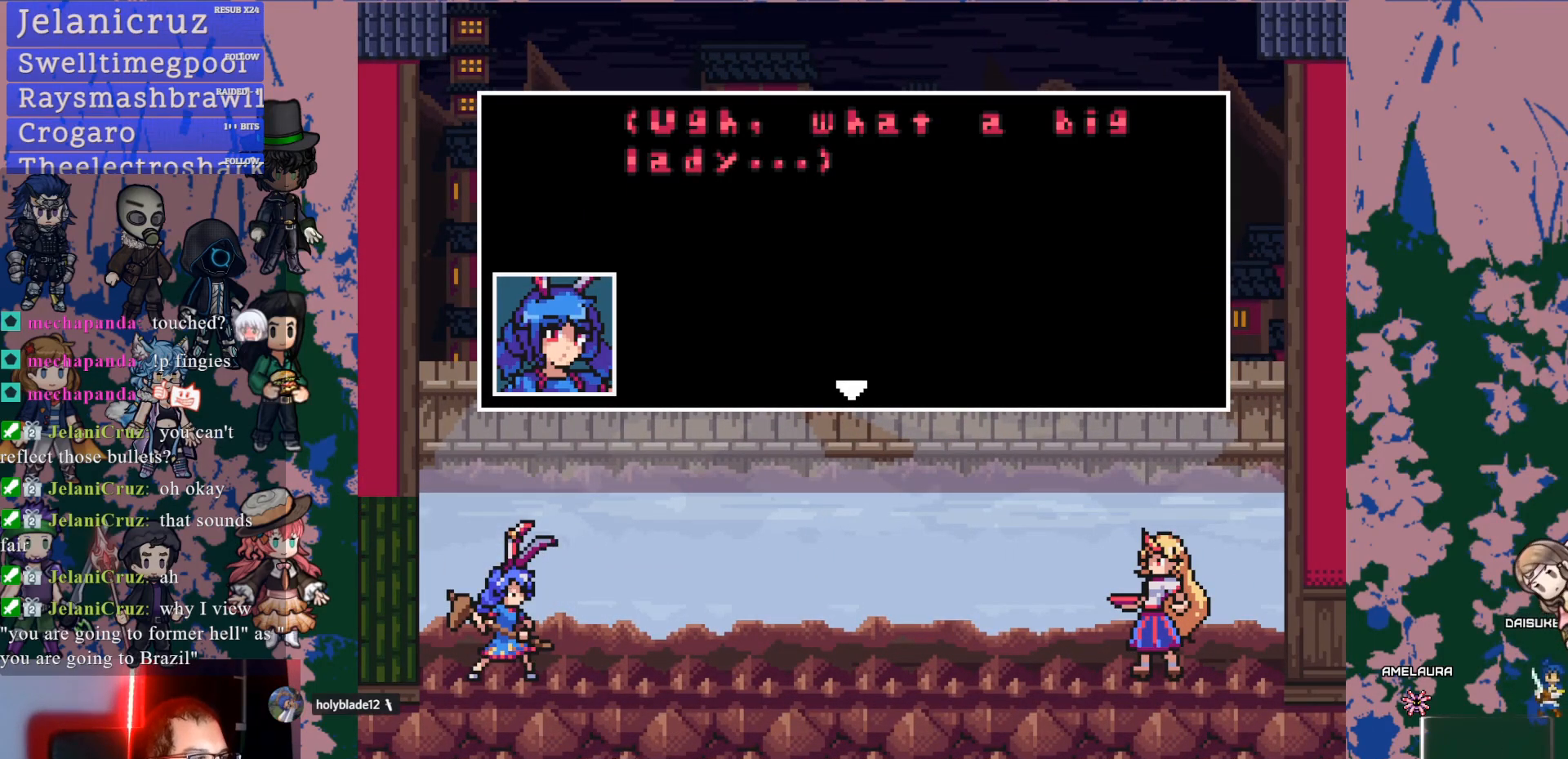
{"dt_ms": 500, "buttons": ["CROSS"], "left_stick": "center", "right_stick": "center", "events": [[367, "CROSS", "down"]]}